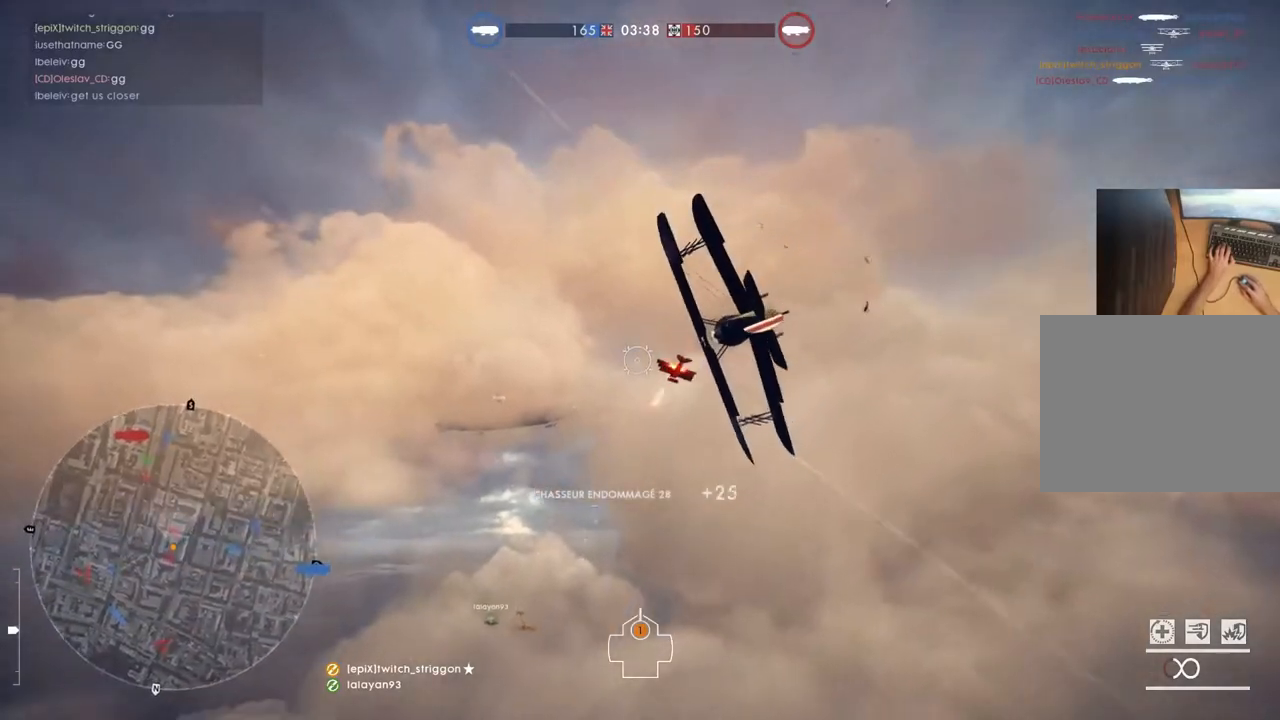
Gameplay with keyboard and mouse; each line is a JSON object with the keys and mouse buttons held at the frame after it. "events" lists presses ("down") and releases ("up") of "1", "2", "3", "4", "5", "a", "alt", "c", "caps_lock", "ctrl", "d", "e", "f", "g", "q", "r", "s", "shift", "space", "t", "tab", "v", "w", "x", "z", "mouse_left", "mouse_wheel" and "mouse_right" between this image and that frame as [ms after this image, input, new state], when the widget could be followed in between. "mouse_left", "mouse_wheel", "mouse_right" = the "left", "wheel", "right" buttons of the "mouse" list. No other keys are recorded. "wheel" means that the mouse wheel is clicked or scrolled. "mouse_move" is the direction in which the mouse moves at that frame (one of eight, or "still"), when it could be read.
{"keys": ["w"], "mouse": ["left"], "mouse_move": "still", "events": [[317, "mouse_left", "down"], [350, "space", "up"], [417, "a", "up"]]}
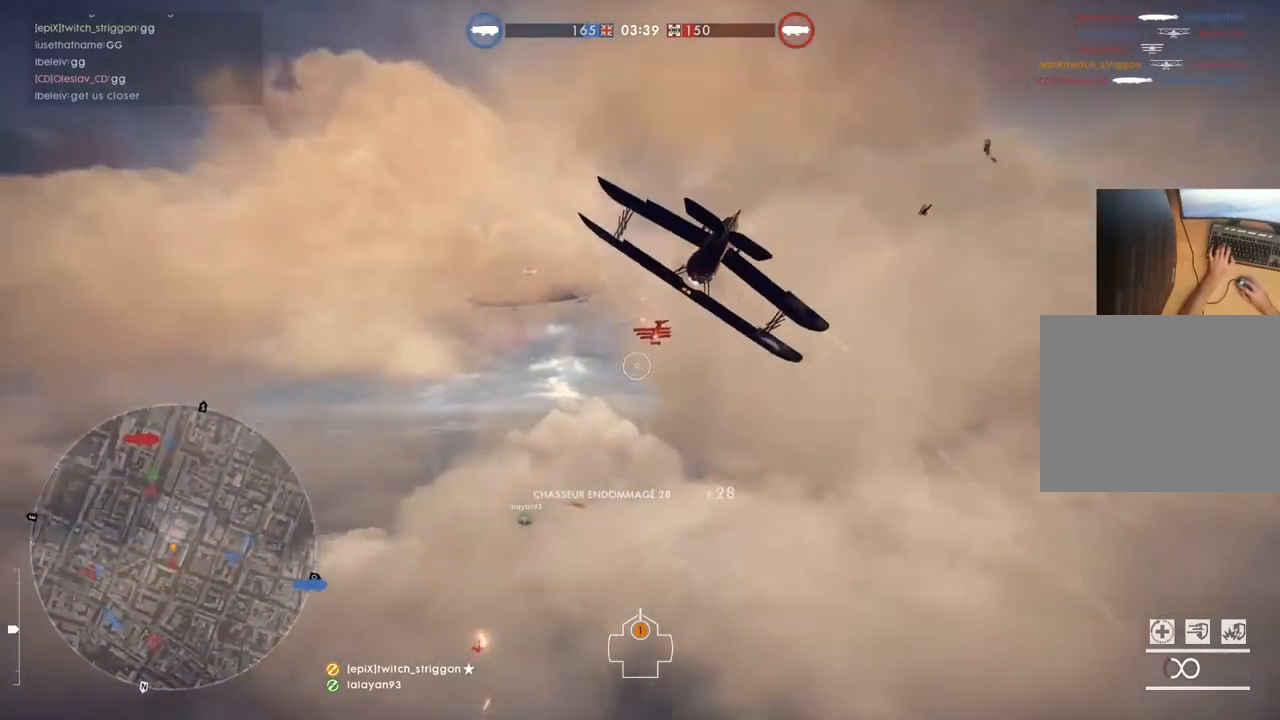
{"keys": ["a", "w"], "mouse": ["left"], "mouse_move": "still", "events": [[250, "a", "down"], [283, "space", "down"], [317, "space", "up"]]}
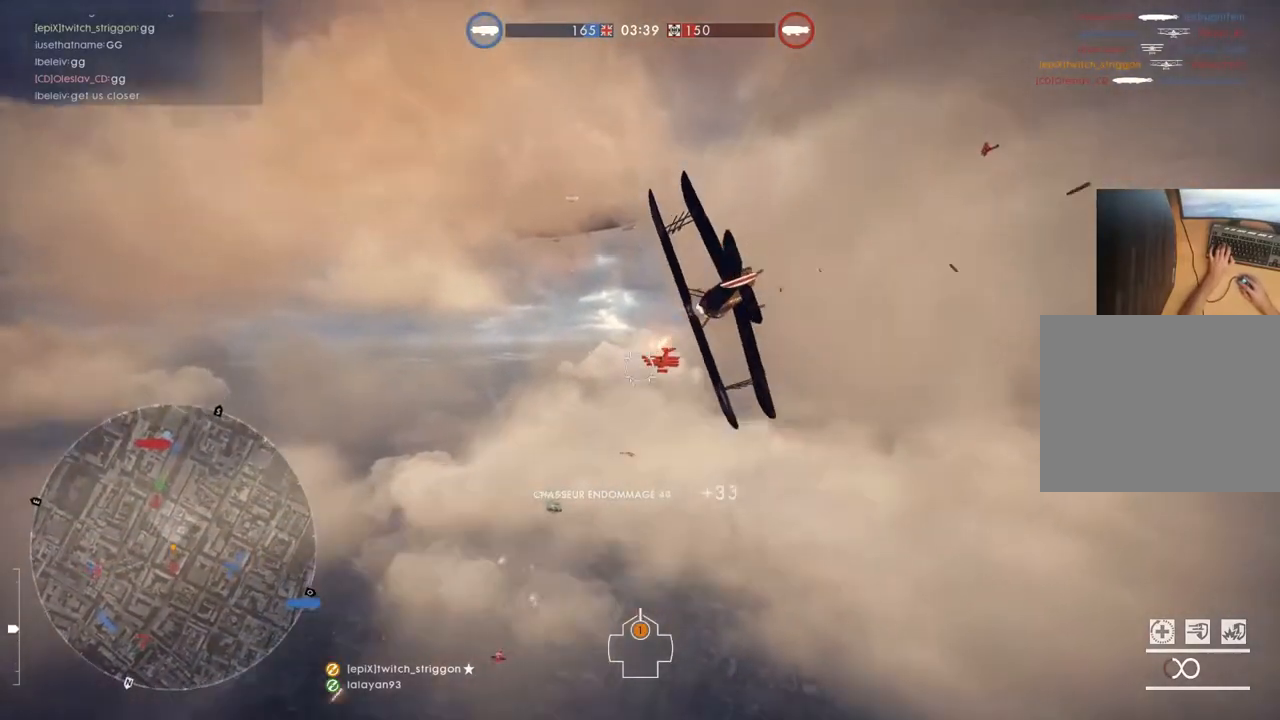
{"keys": ["a", "e", "w"], "mouse": [], "mouse_move": "still", "events": [[117, "mouse_left", "up"], [117, "space", "down"], [250, "space", "up"], [383, "e", "down"]]}
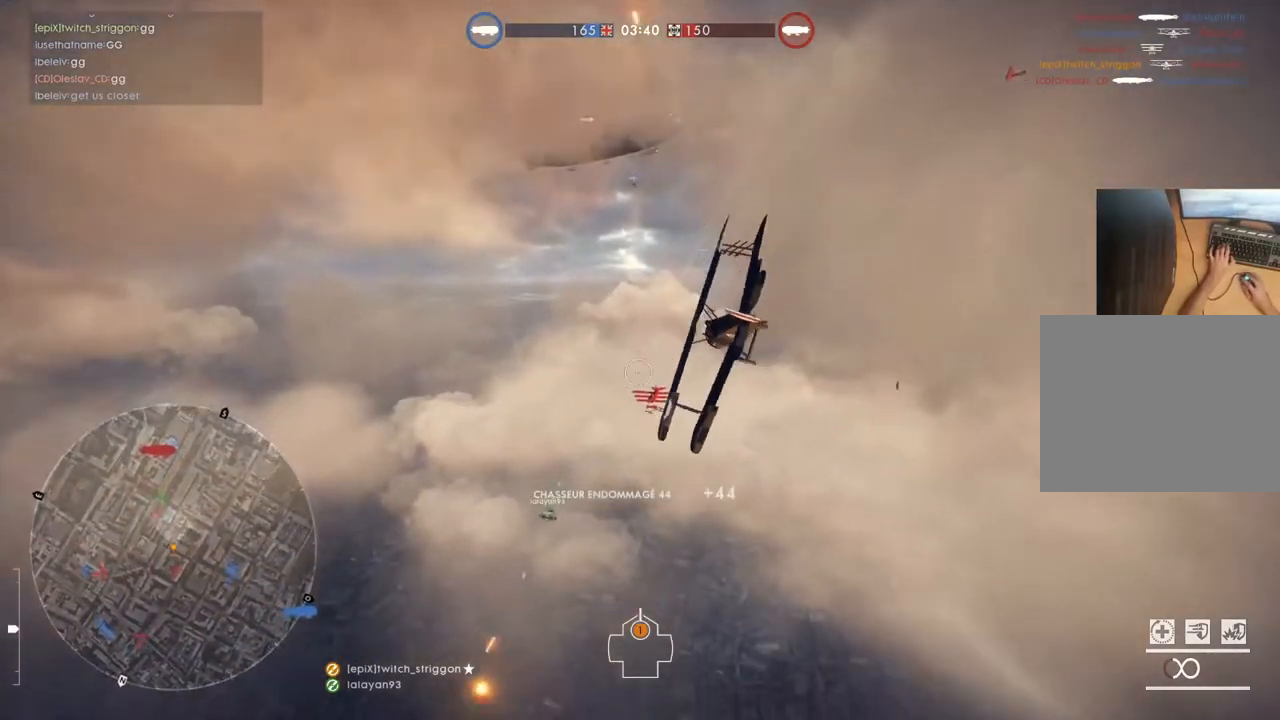
{"keys": ["a", "e", "w"], "mouse": [], "mouse_move": "still", "events": []}
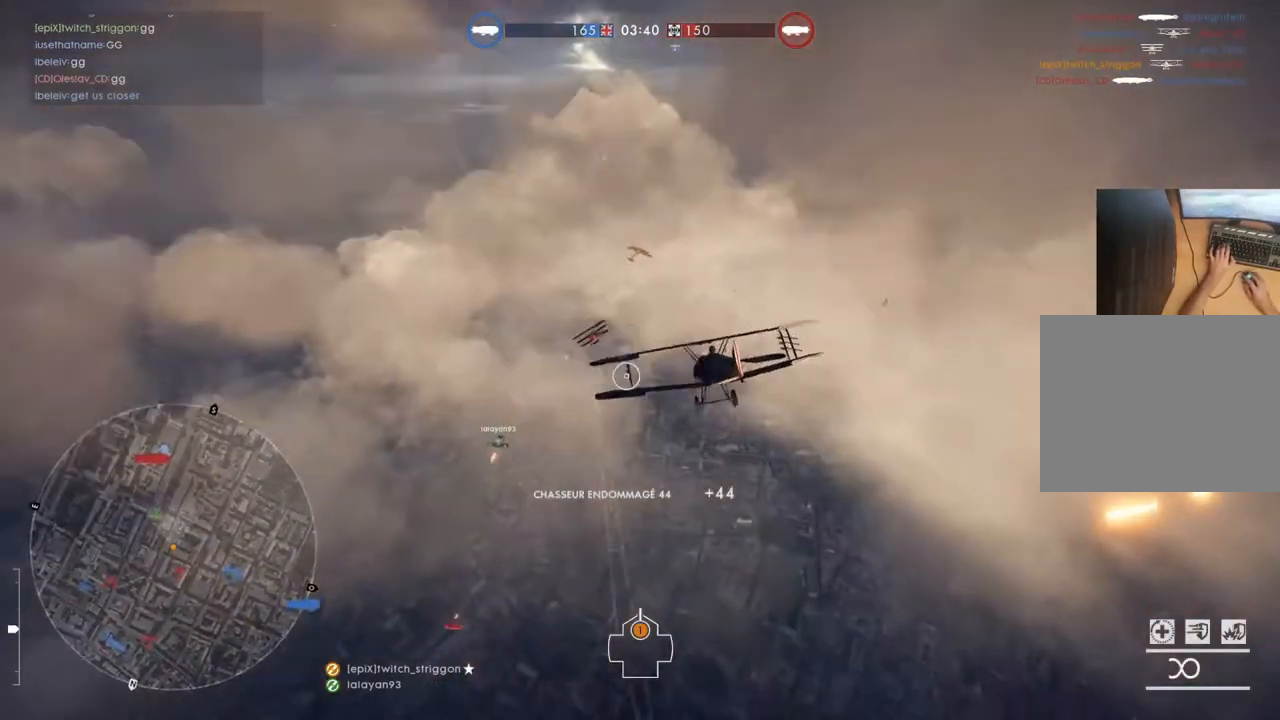
{"keys": ["a", "space", "w"], "mouse": [], "mouse_move": "still", "events": [[83, "e", "up"], [150, "space", "down"]]}
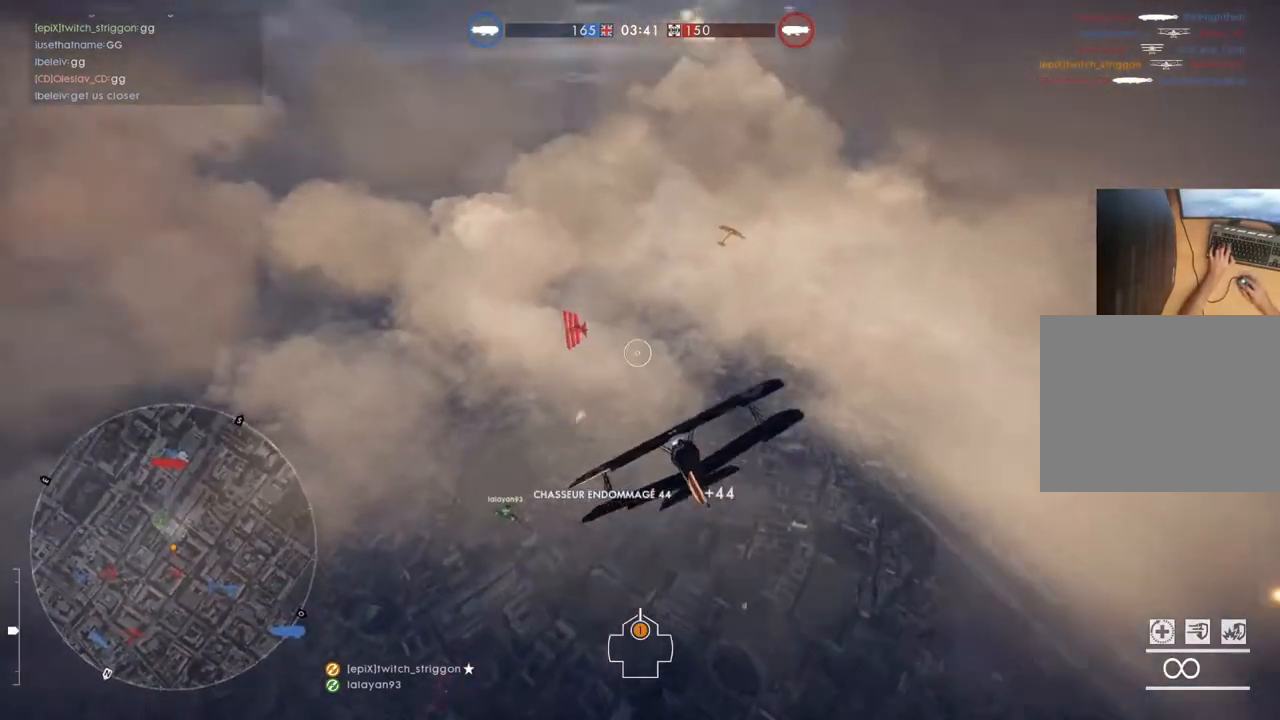
{"keys": ["a", "space", "w"], "mouse": [], "mouse_move": "still", "events": []}
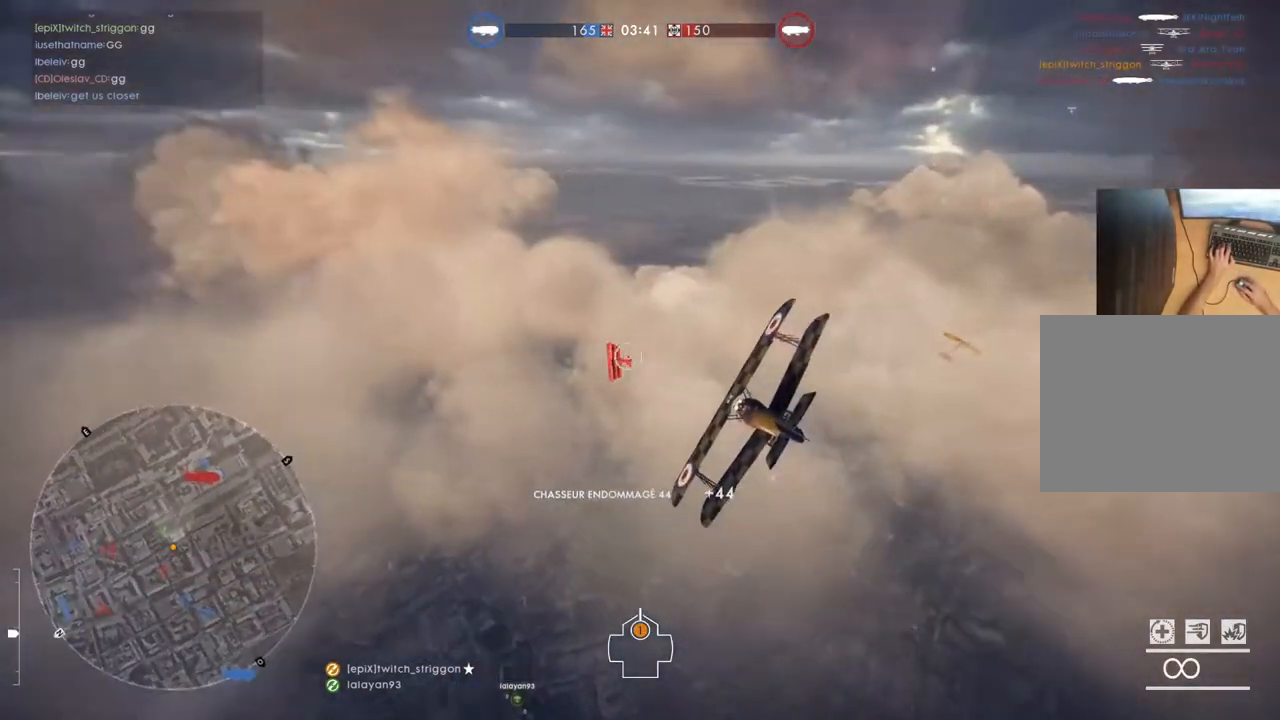
{"keys": ["a", "space", "w"], "mouse": ["left"], "mouse_move": "still", "events": [[450, "mouse_left", "down"]]}
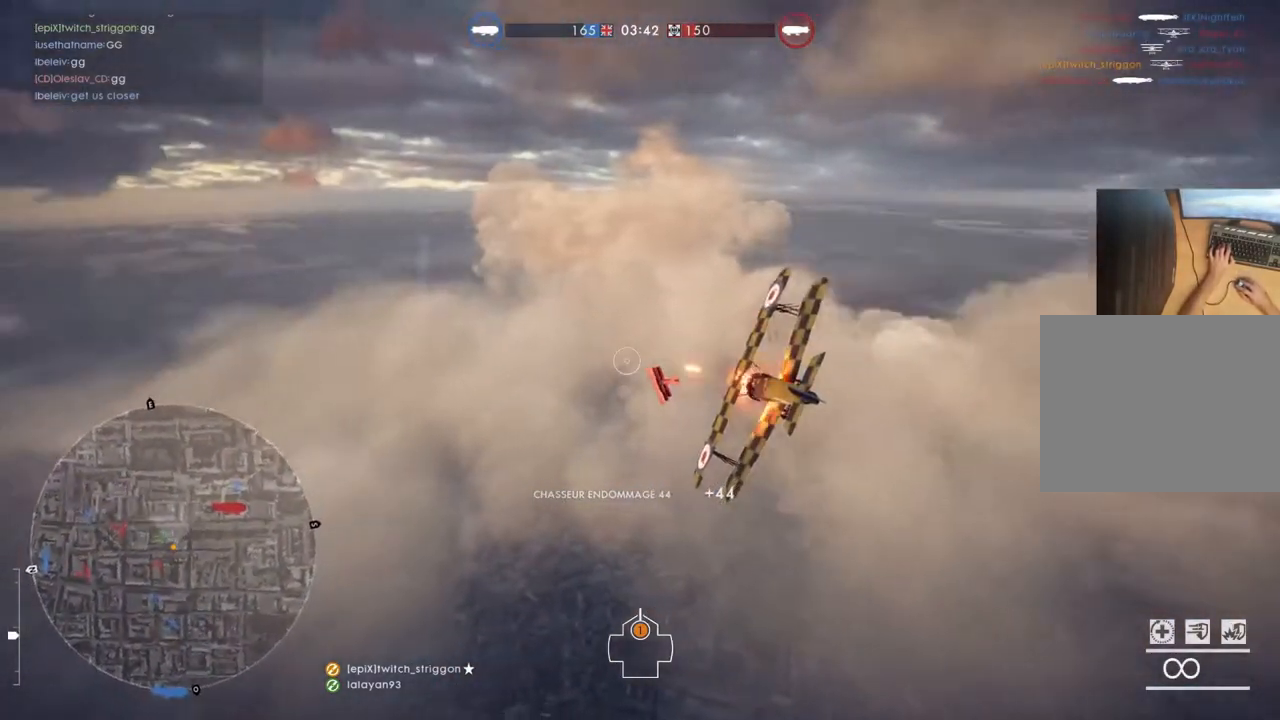
{"keys": ["a", "space", "w"], "mouse": ["left"], "mouse_move": "still", "events": [[183, "mouse_left", "up"], [317, "mouse_left", "down"]]}
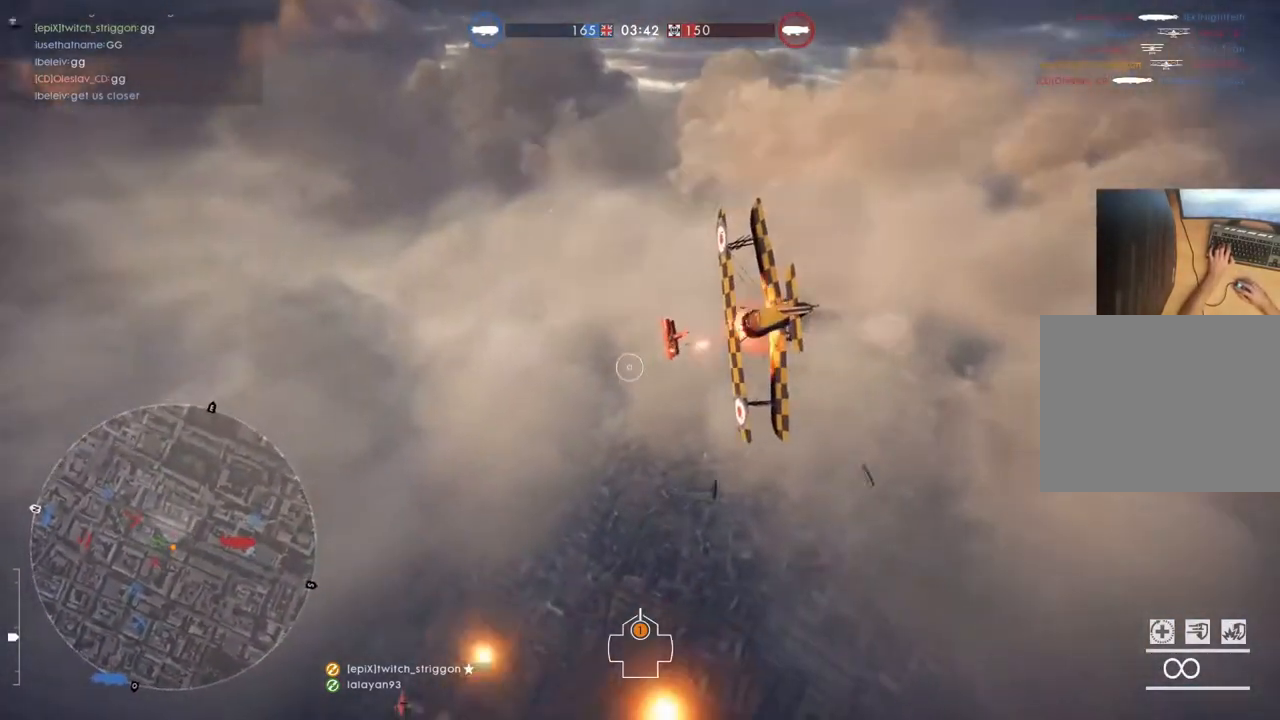
{"keys": ["a", "space", "w"], "mouse": [], "mouse_move": "still", "events": [[350, "mouse_left", "up"]]}
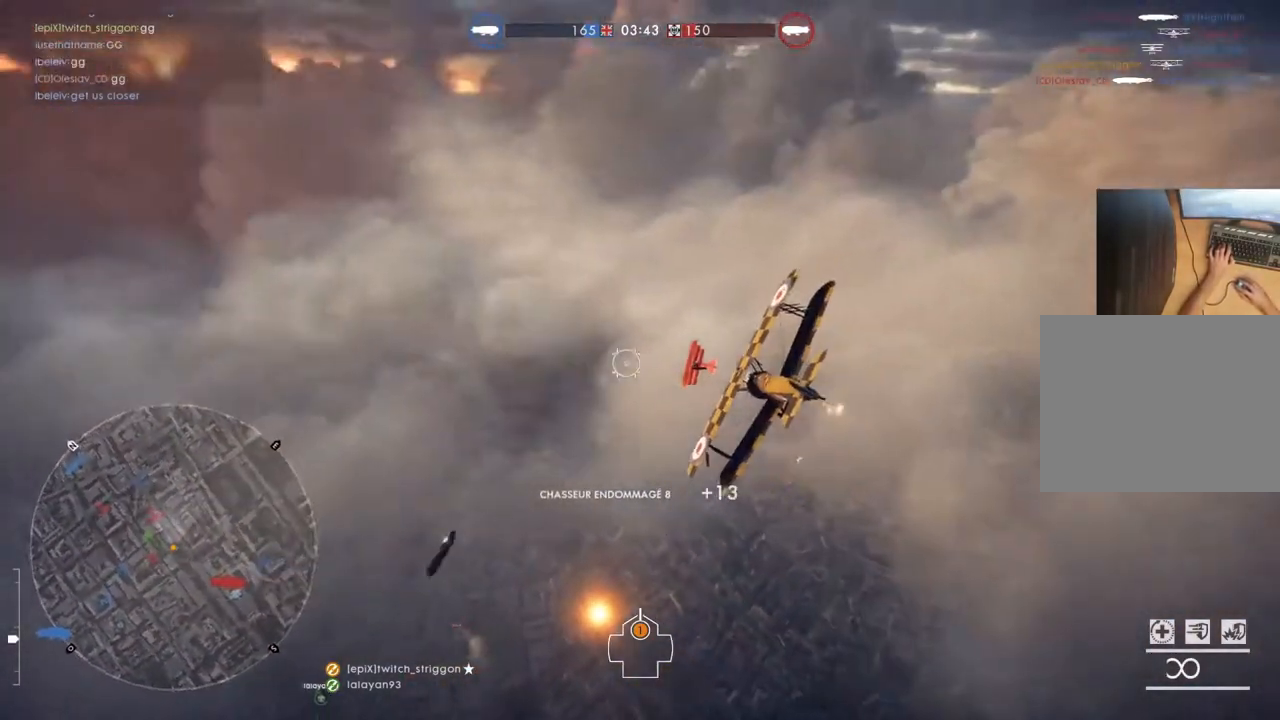
{"keys": ["a", "space", "w"], "mouse": [], "mouse_move": "still", "events": [[17, "mouse_left", "down"], [350, "mouse_left", "up"]]}
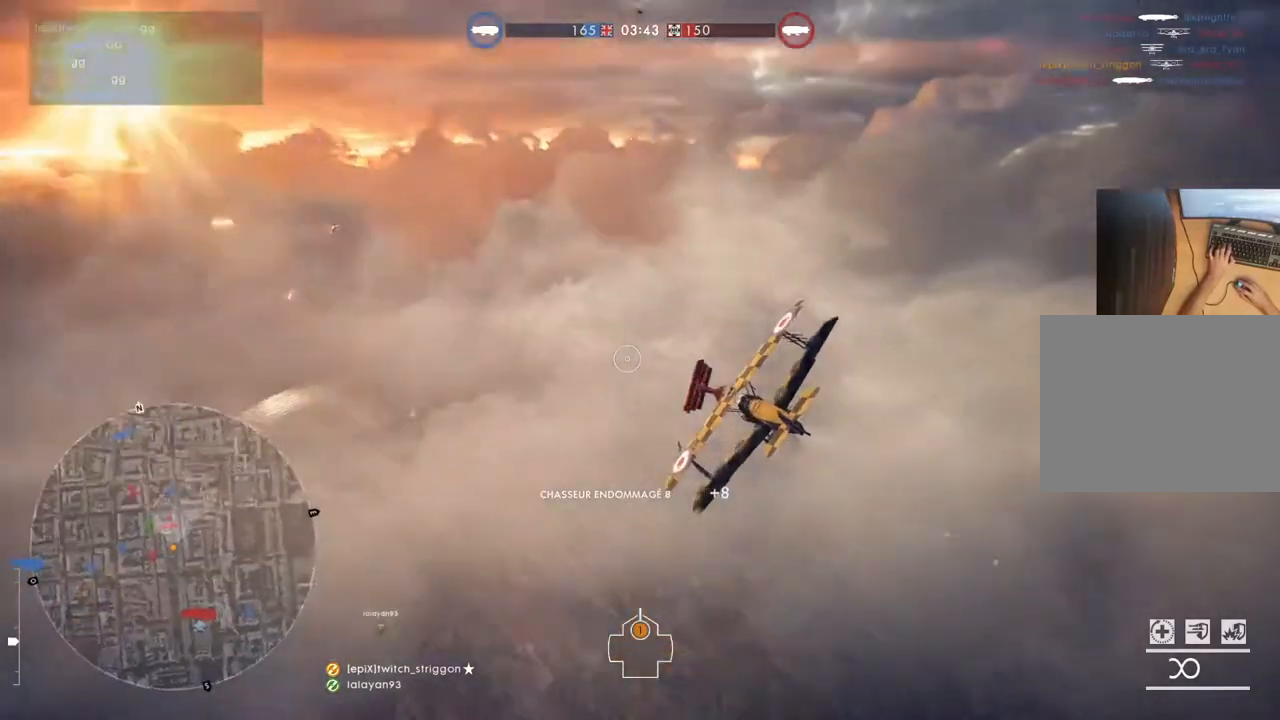
{"keys": ["a", "space", "w"], "mouse": ["left"], "mouse_move": "still", "events": [[83, "mouse_left", "down"]]}
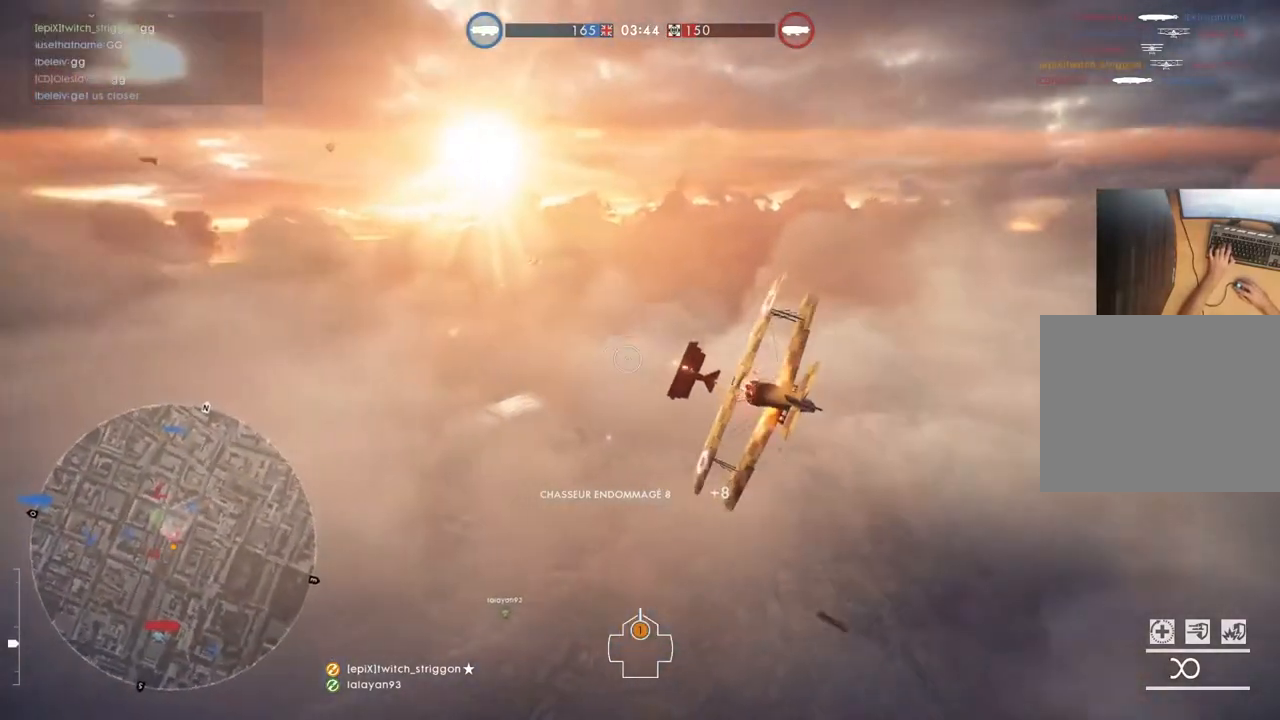
{"keys": ["a", "space", "w"], "mouse": ["left"], "mouse_move": "still", "events": []}
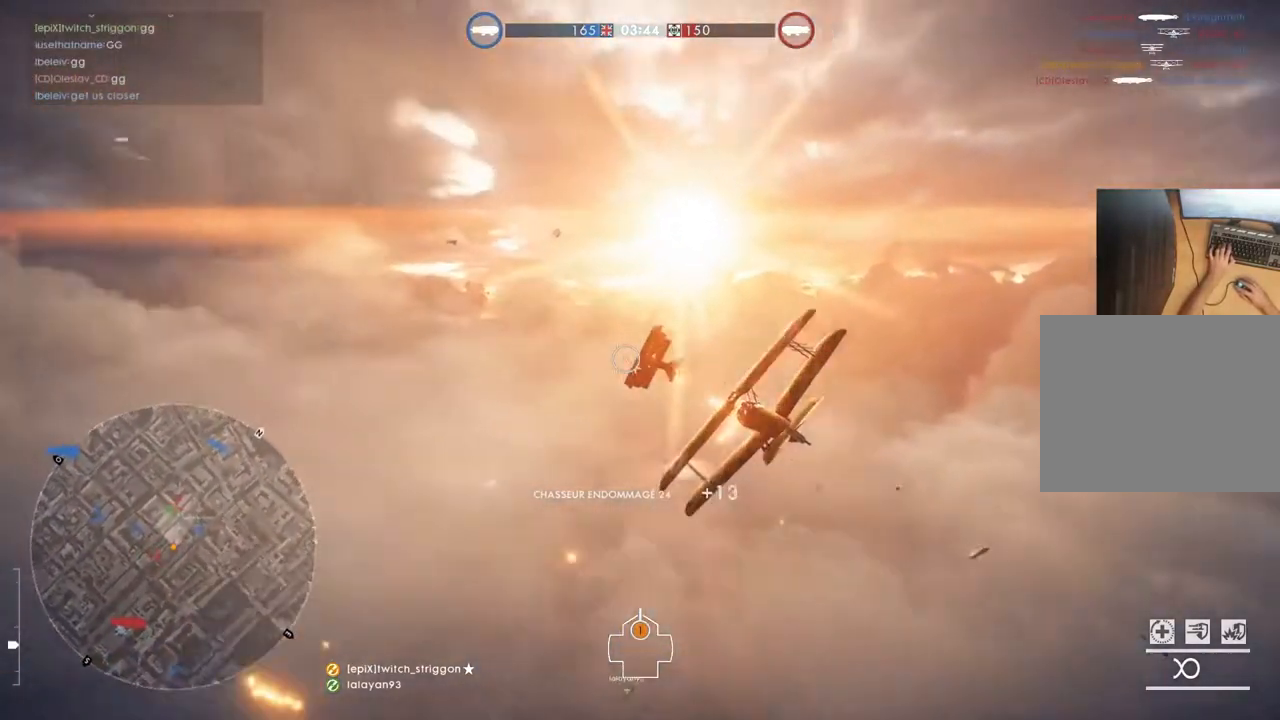
{"keys": ["a", "space", "w"], "mouse": [], "mouse_move": "still", "events": [[17, "mouse_left", "up"]]}
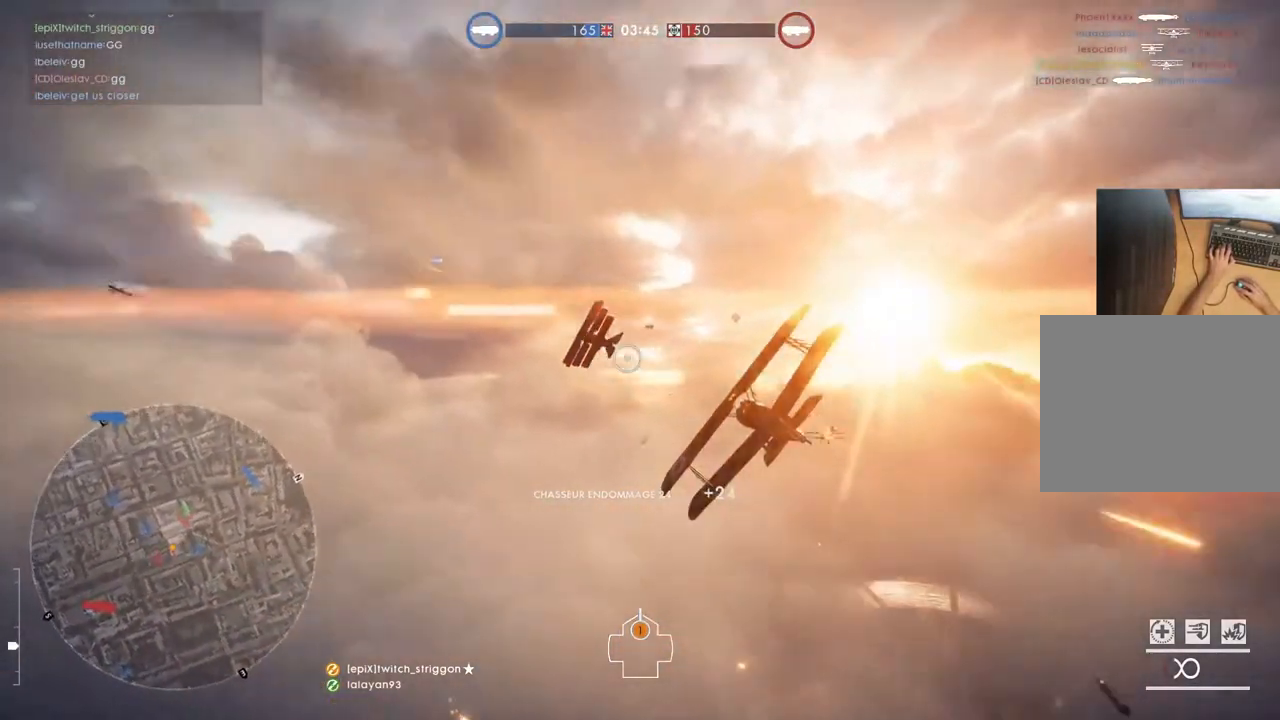
{"keys": ["a", "space", "w"], "mouse": [], "mouse_move": "still", "events": []}
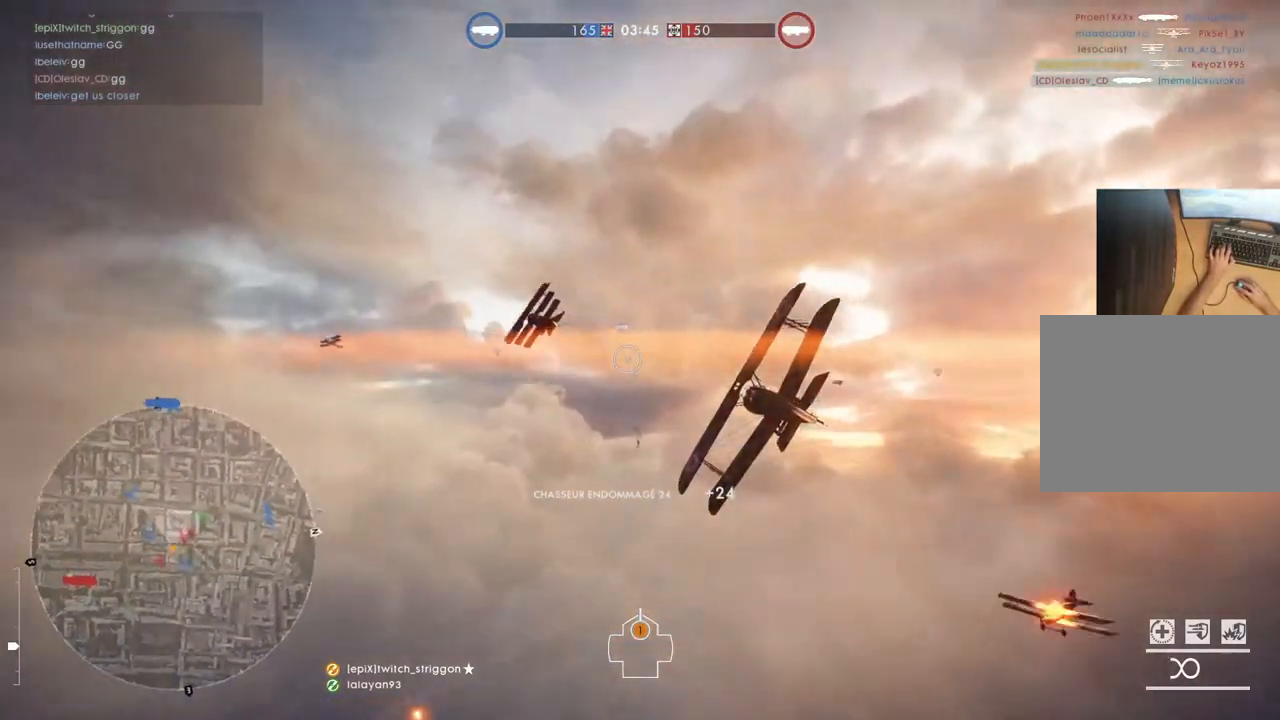
{"keys": ["a", "space", "w"], "mouse": [], "mouse_move": "still", "events": []}
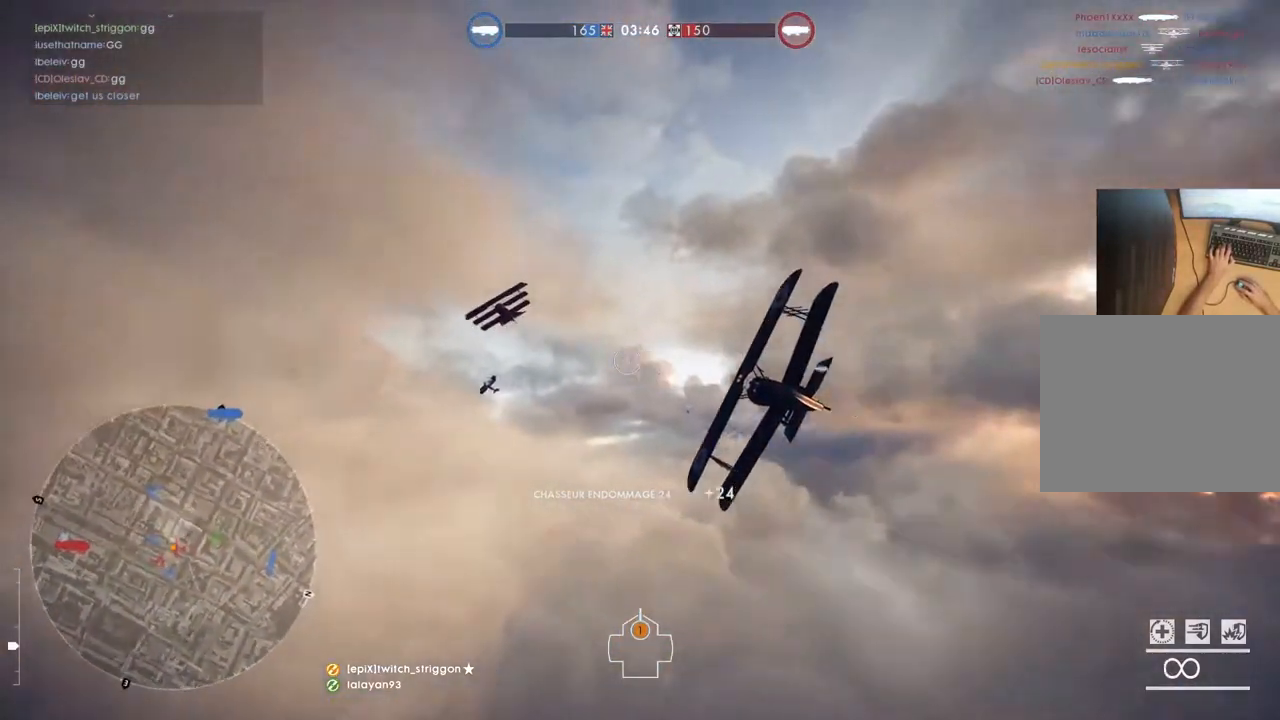
{"keys": ["d", "space", "w"], "mouse": [], "mouse_move": "still", "events": [[417, "a", "up"], [417, "d", "down"]]}
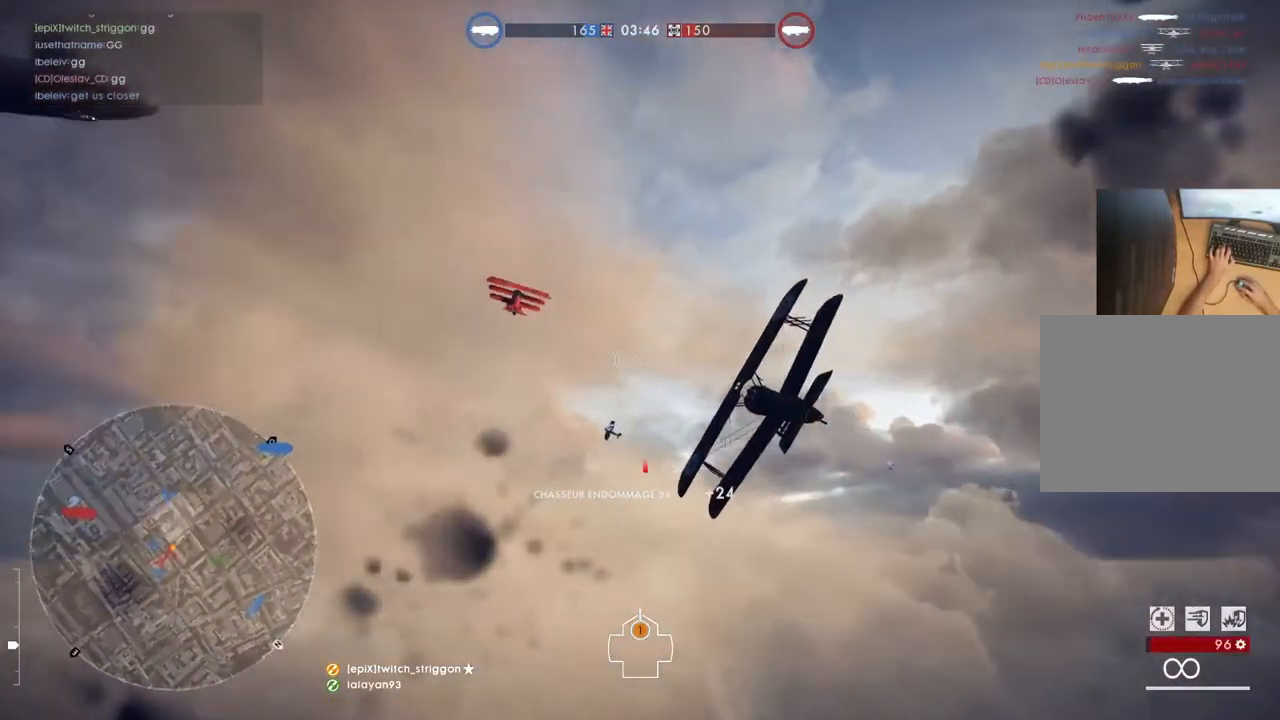
{"keys": ["d", "space", "w"], "mouse": [], "mouse_move": "still", "events": []}
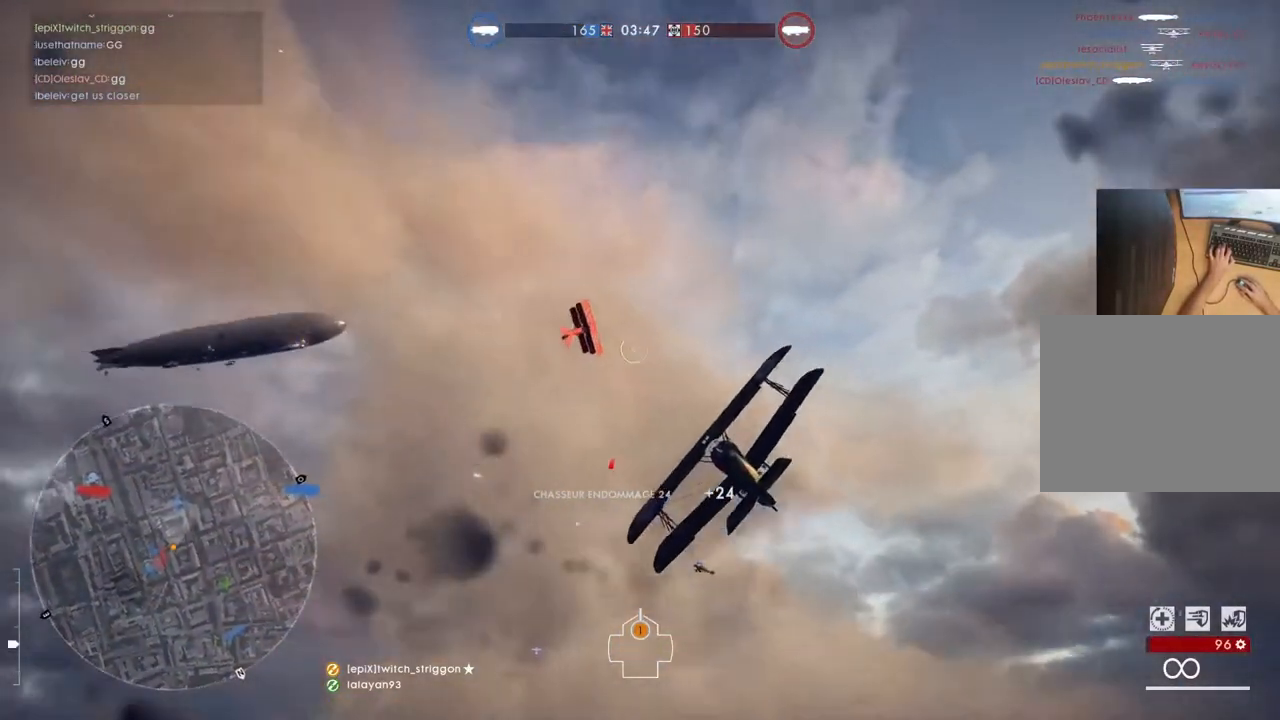
{"keys": ["d", "space", "w"], "mouse": ["left"], "mouse_move": "still", "events": [[117, "space", "up"], [250, "mouse_left", "down"], [283, "space", "down"]]}
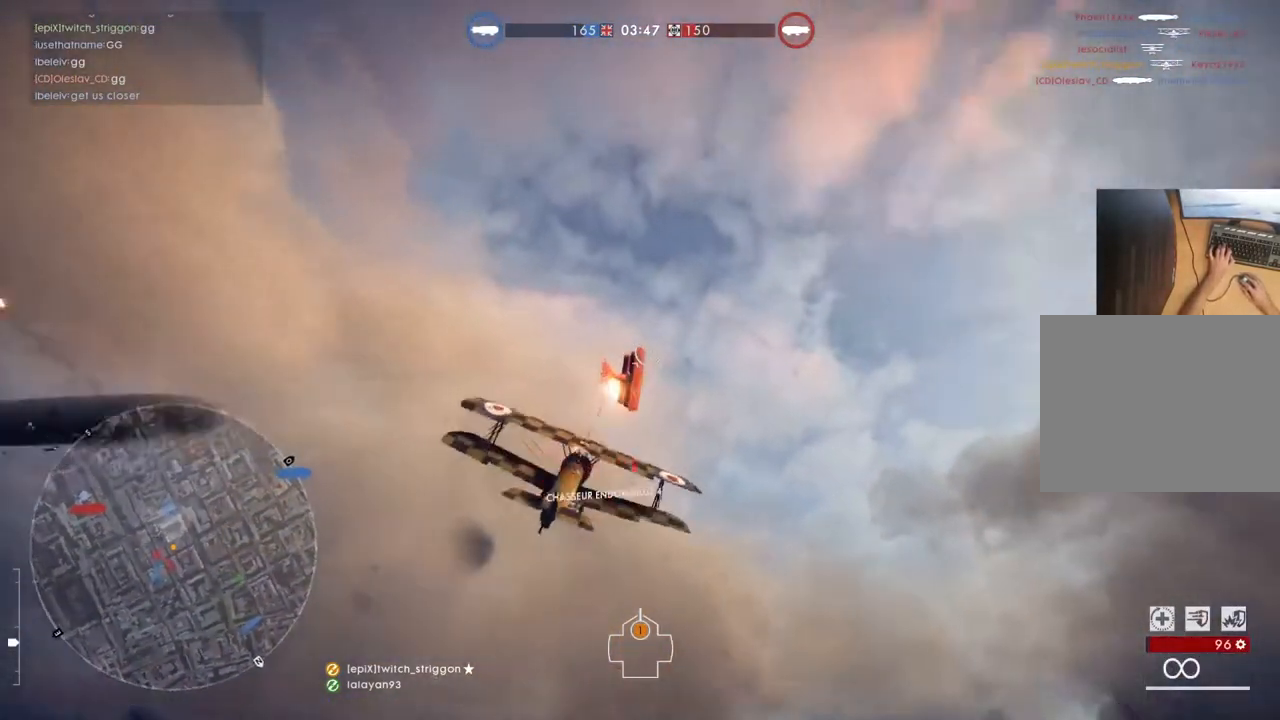
{"keys": ["d", "space", "w"], "mouse": [], "mouse_move": "still", "events": [[317, "mouse_left", "up"], [350, "q", "down"], [450, "q", "up"]]}
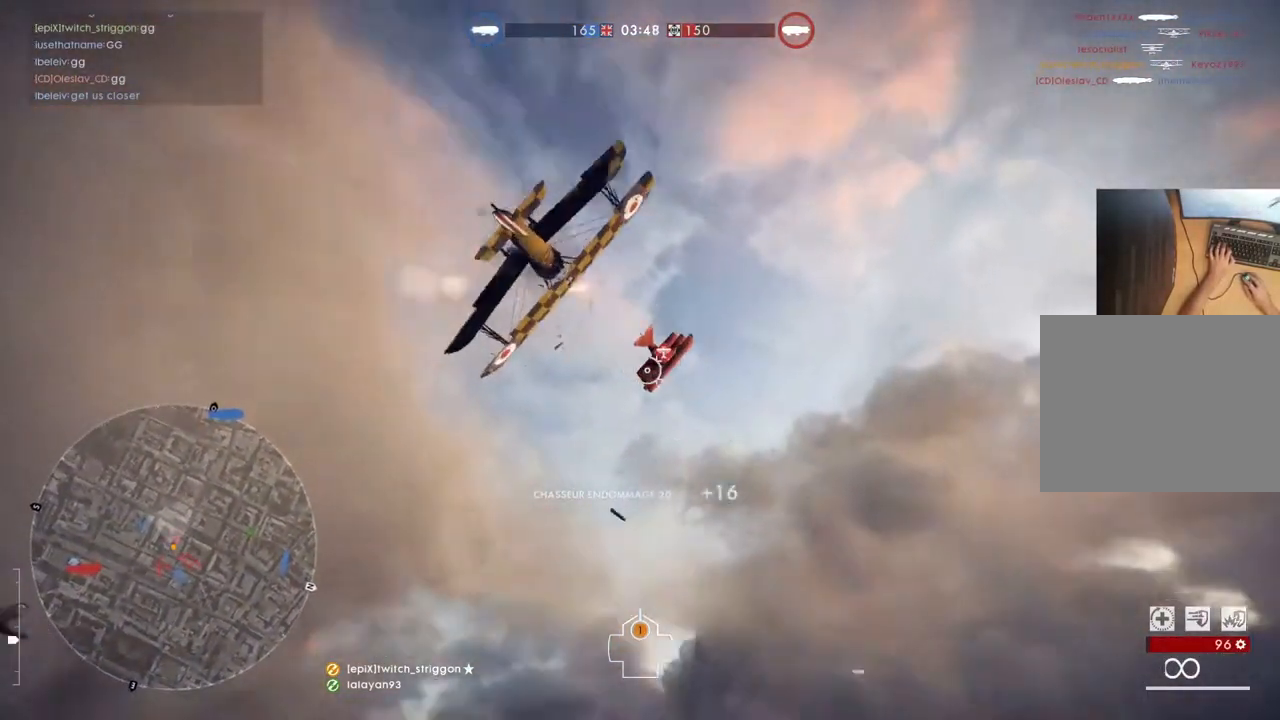
{"keys": ["d", "space", "w"], "mouse": [], "mouse_move": "still", "events": []}
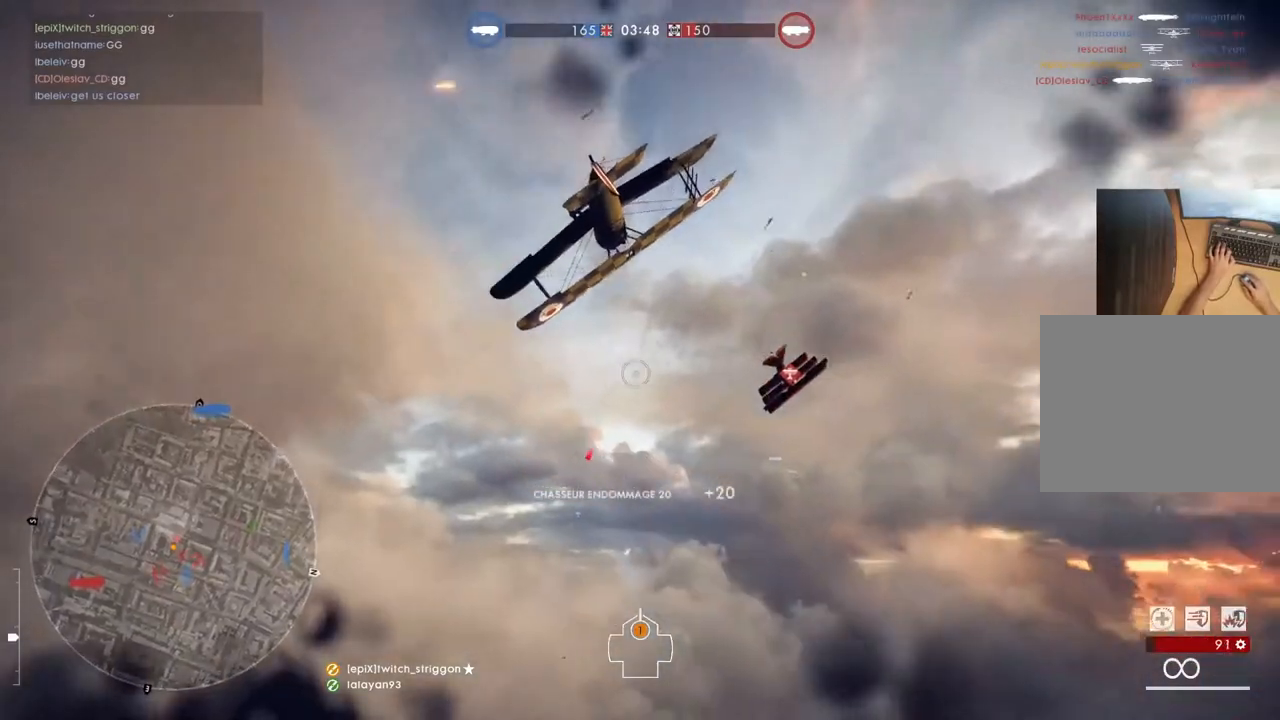
{"keys": ["d", "space", "w"], "mouse": [], "mouse_move": "still", "events": []}
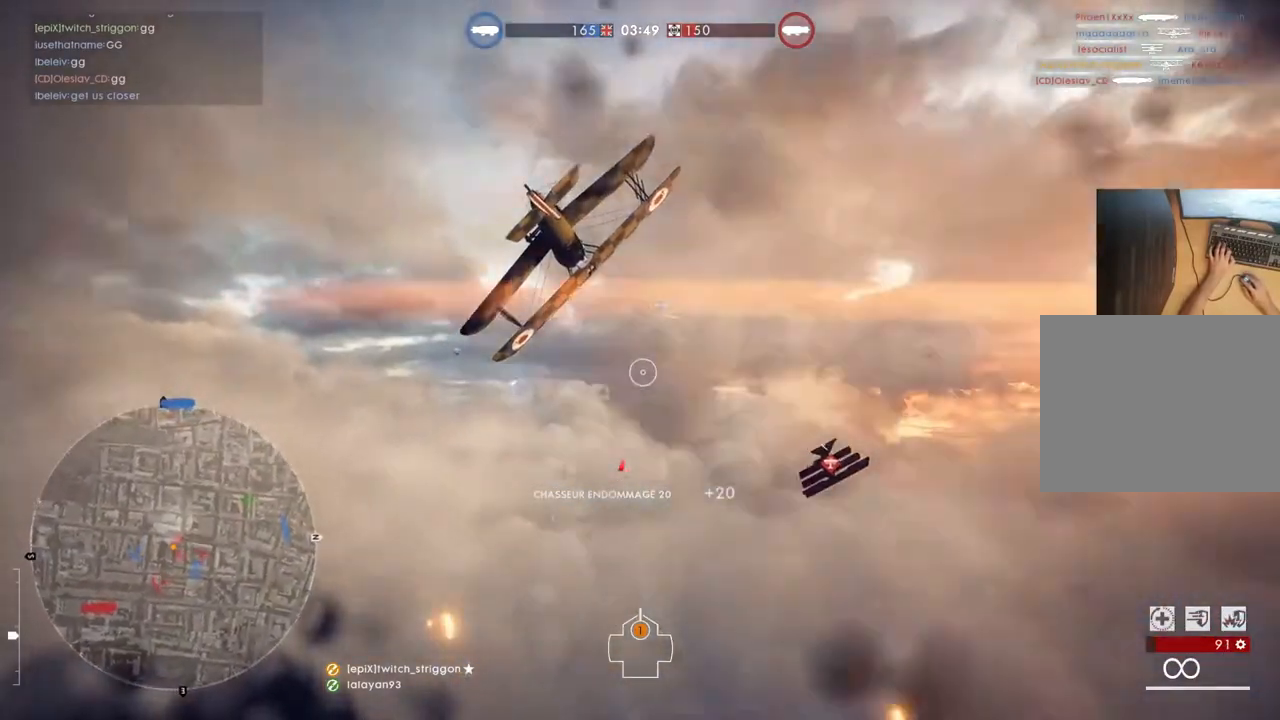
{"keys": ["d", "space", "w"], "mouse": [], "mouse_move": "still", "events": []}
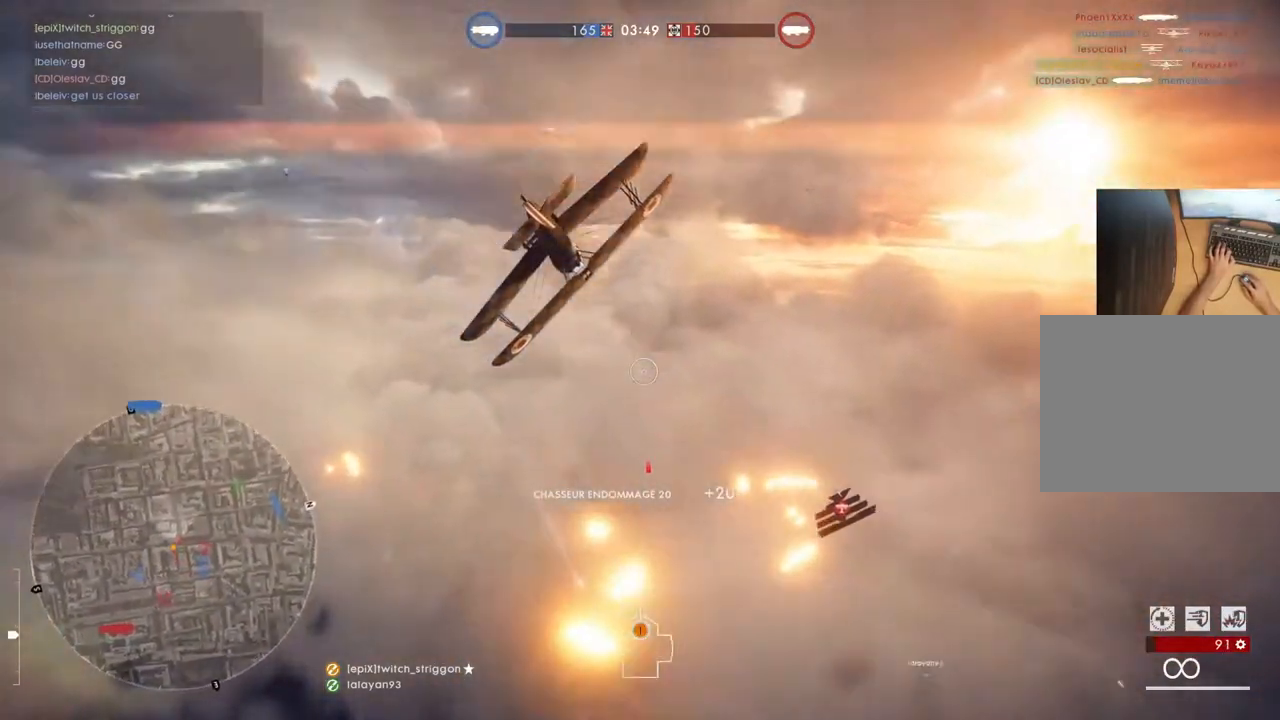
{"keys": ["d", "space", "w"], "mouse": [], "mouse_move": "still", "events": []}
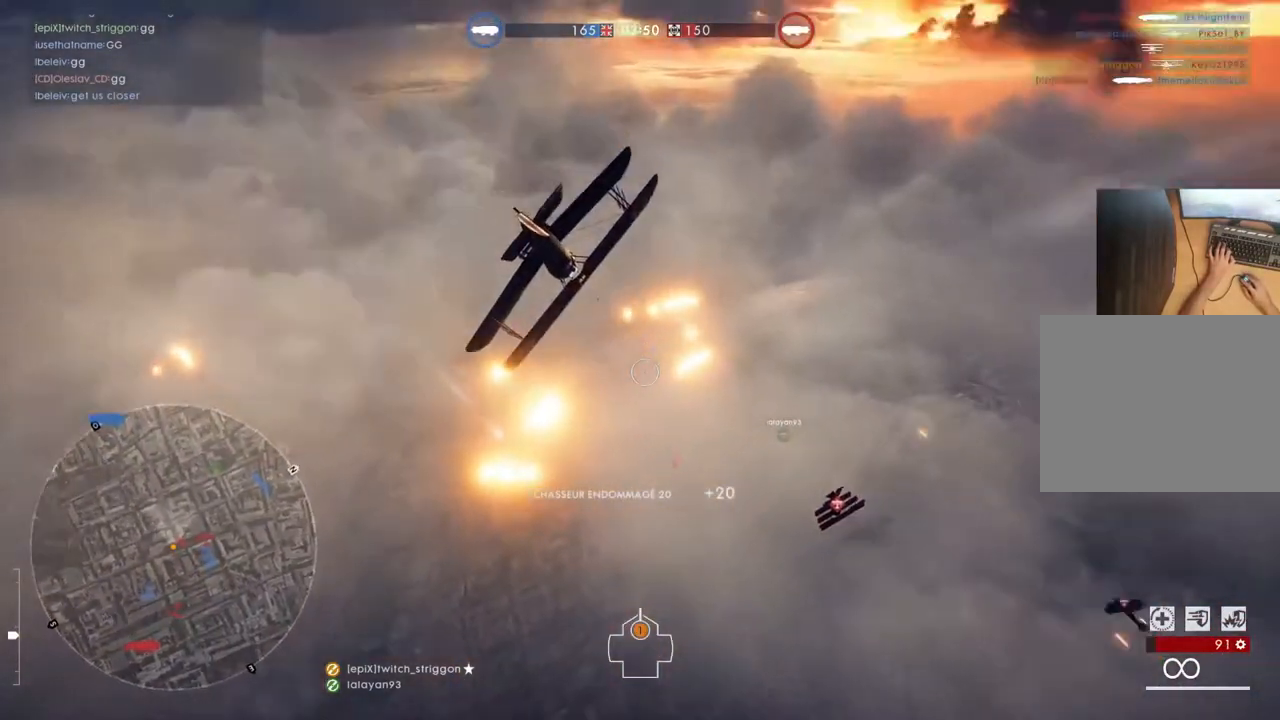
{"keys": ["d", "space", "w"], "mouse": [], "mouse_move": "still", "events": []}
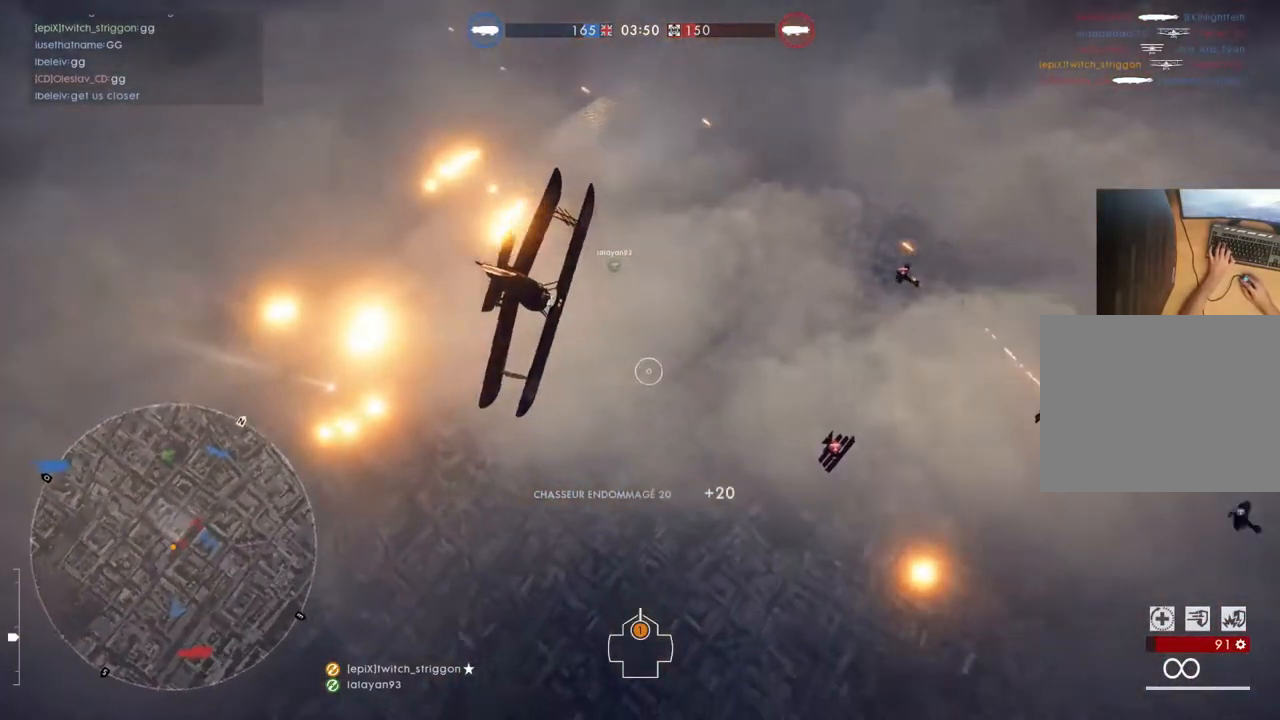
{"keys": ["d", "space", "w"], "mouse": [], "mouse_move": "still", "events": []}
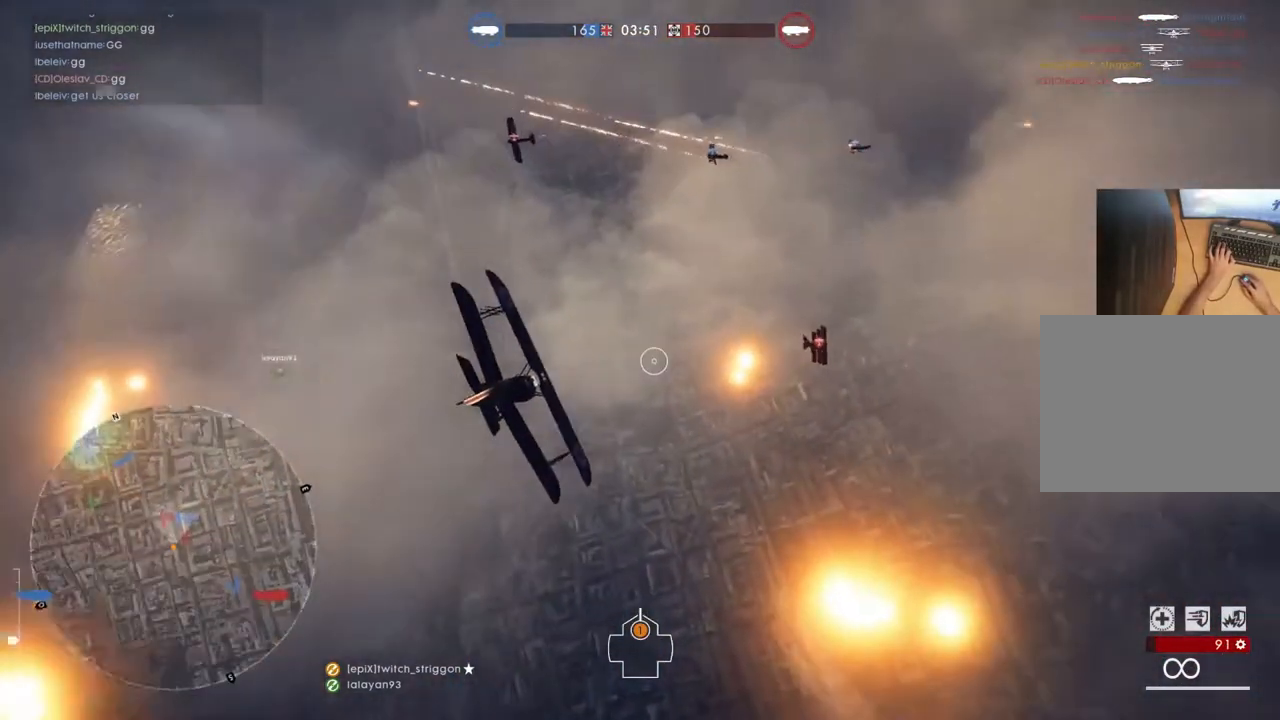
{"keys": ["d", "space", "w"], "mouse": [], "mouse_move": "still", "events": []}
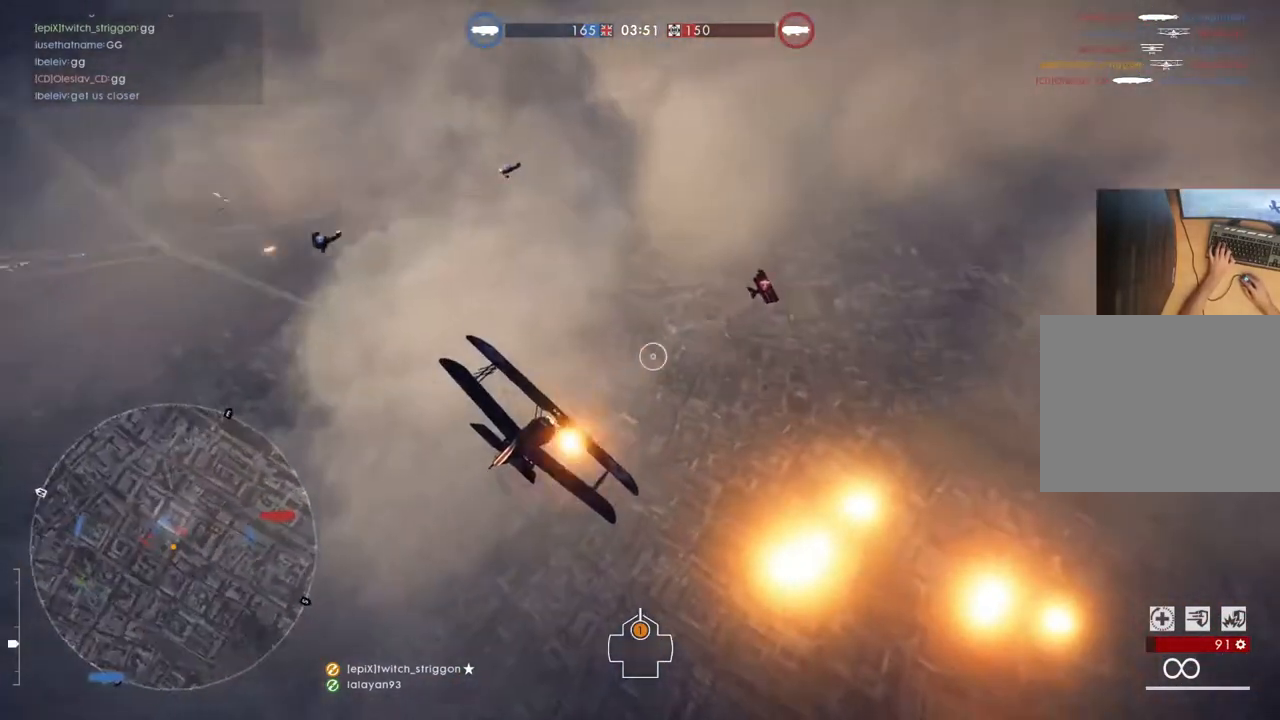
{"keys": ["d", "space", "w"], "mouse": [], "mouse_move": "still", "events": []}
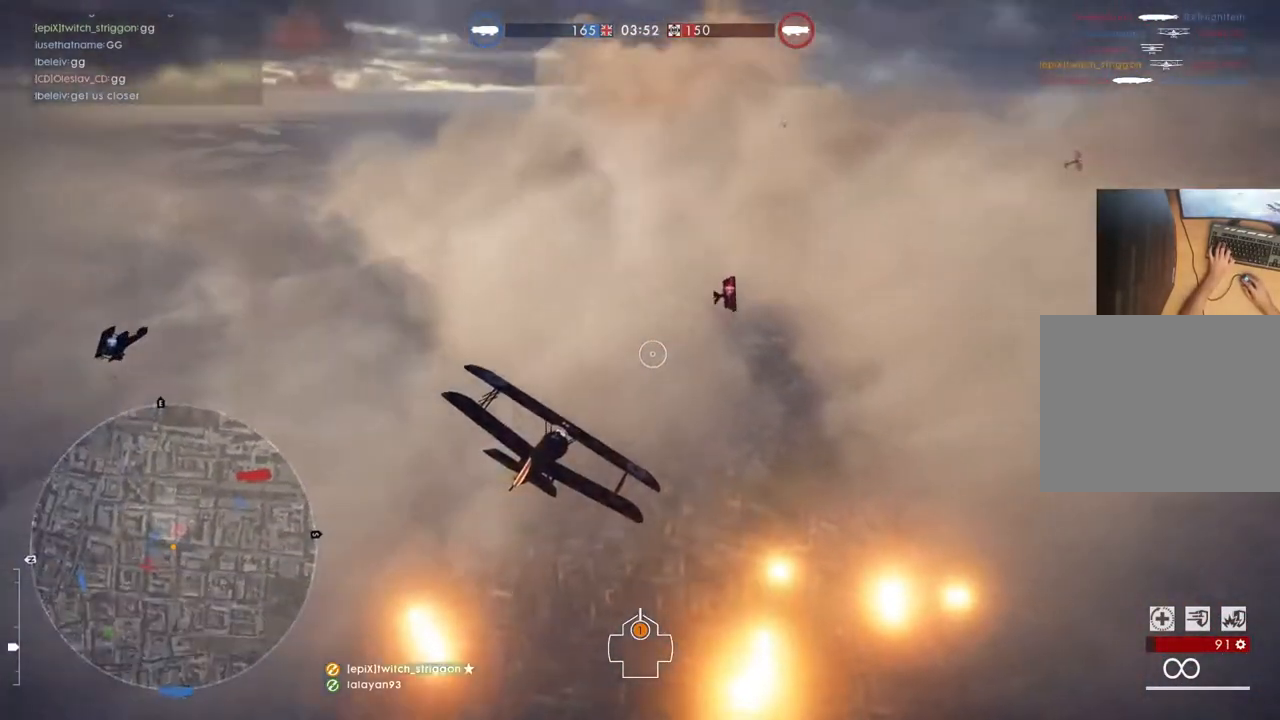
{"keys": ["d", "space", "w"], "mouse": [], "mouse_move": "still", "events": []}
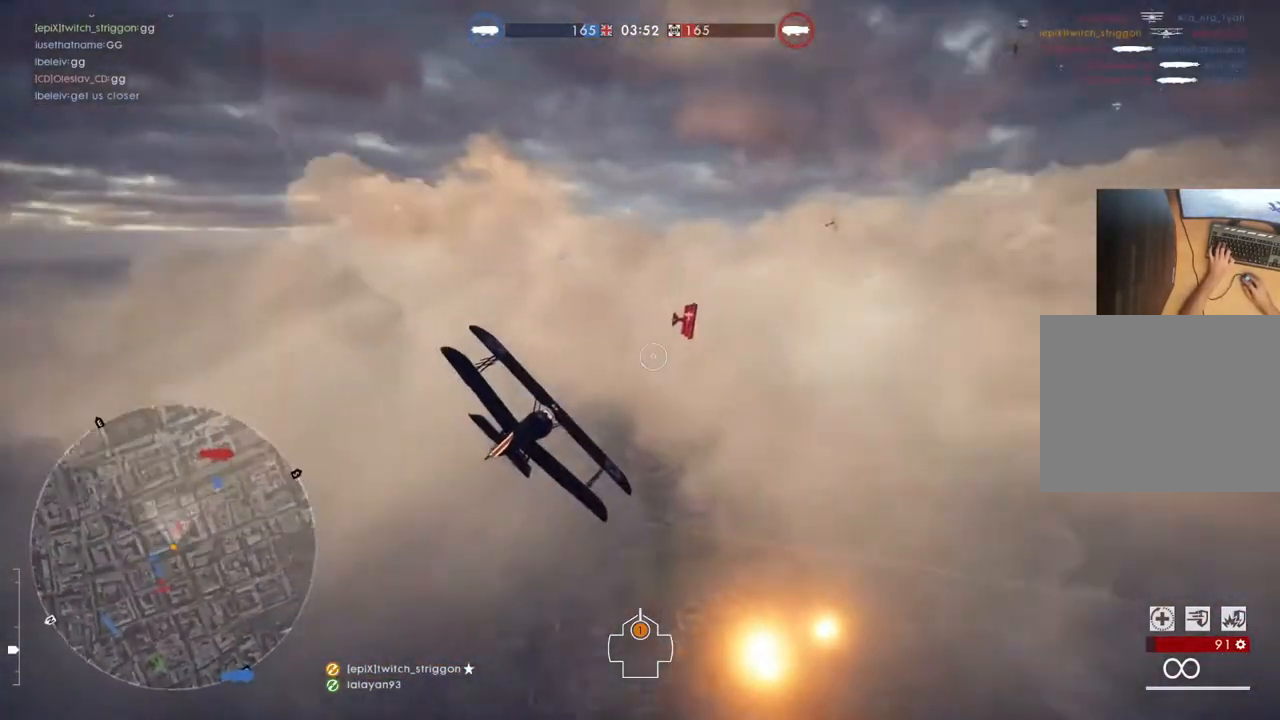
{"keys": ["d", "space", "w"], "mouse": [], "mouse_move": "still", "events": []}